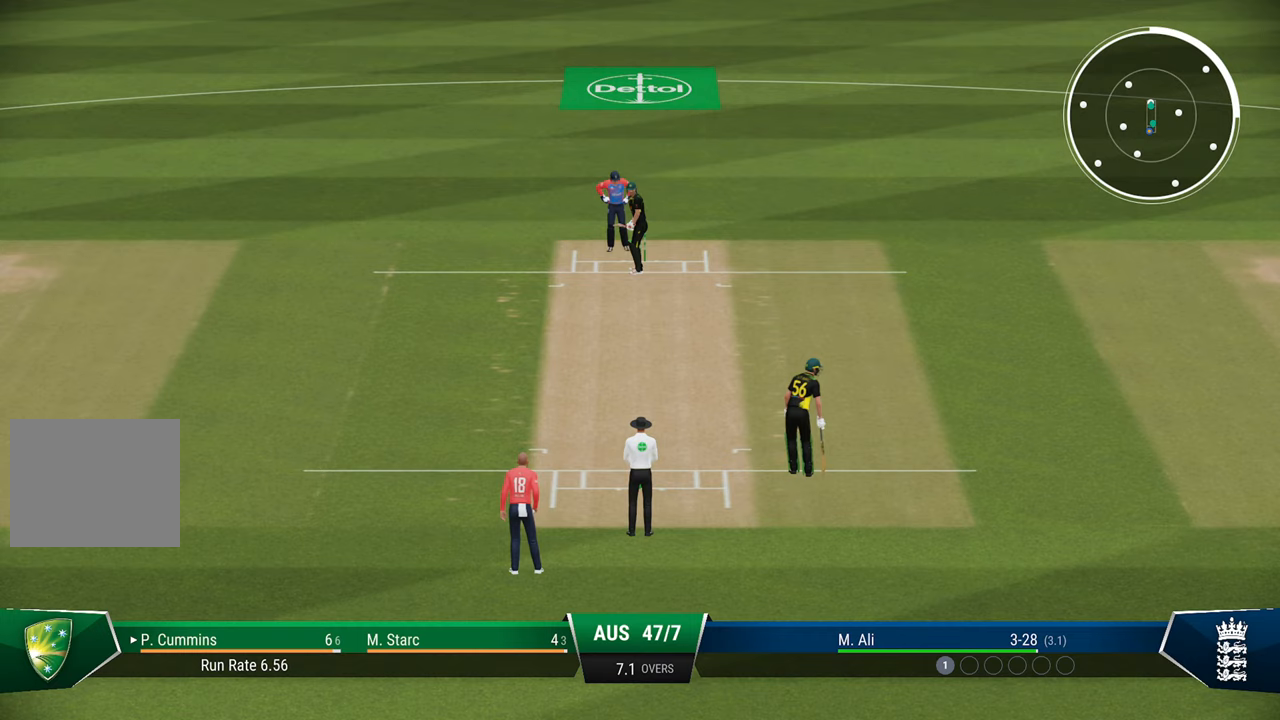
Gameplay with a controller (PlayStation layout); each line is a JSON object with the inputs held at the frame after it. "events" lists button and stick changes between this image and that frame as [ms after this image, input, new state], when the widget could be followed in between.
{"buttons": [], "left_stick": "center", "right_stick": "center", "events": []}
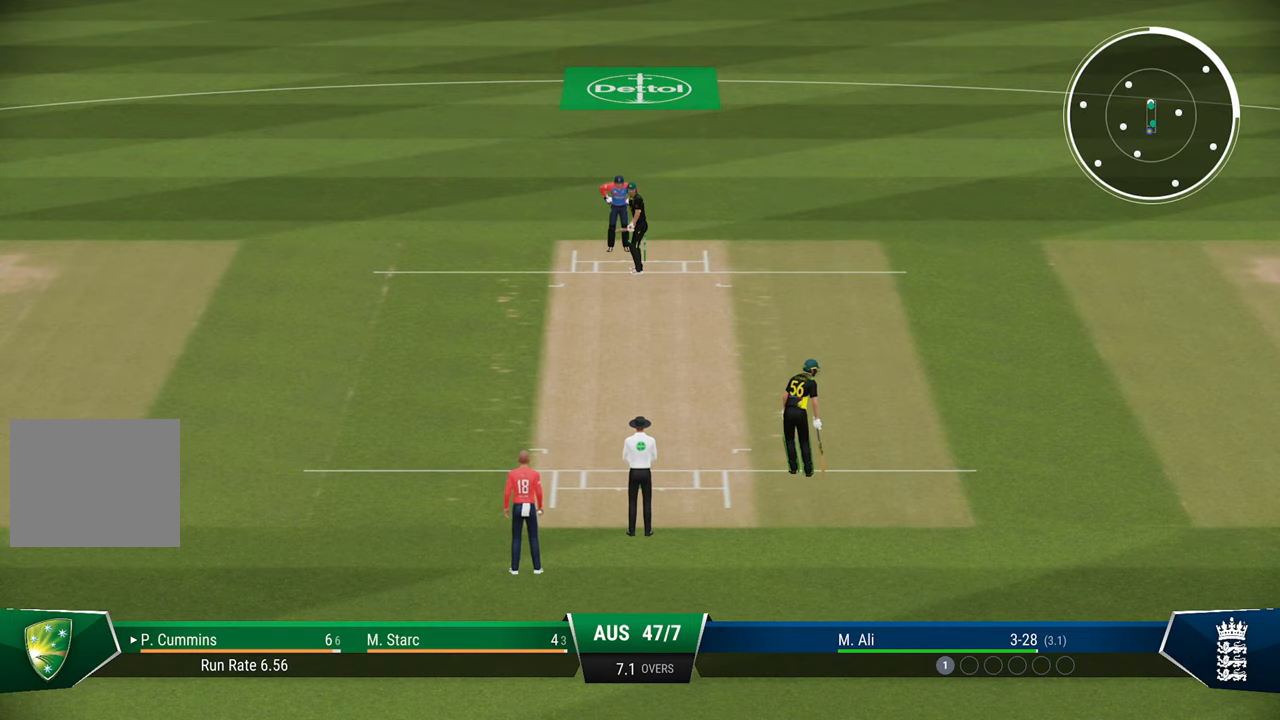
{"buttons": [], "left_stick": "center", "right_stick": "center", "events": []}
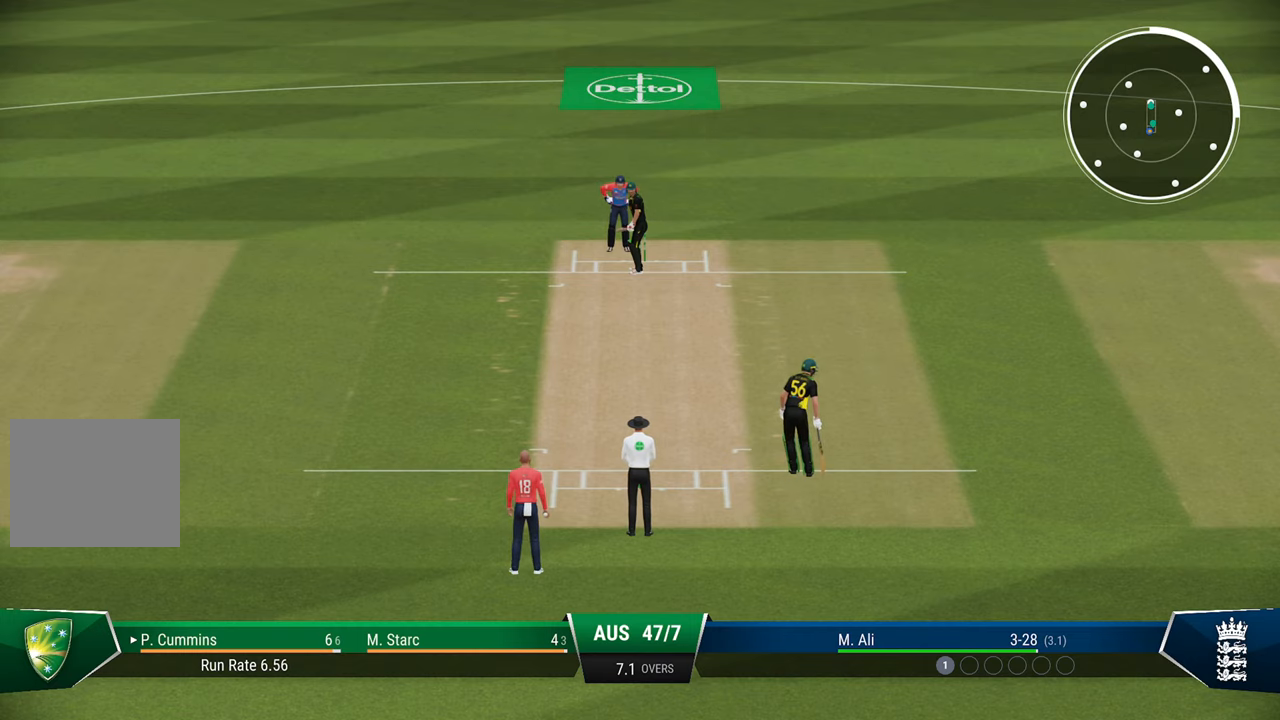
{"buttons": [], "left_stick": "center", "right_stick": "center", "events": []}
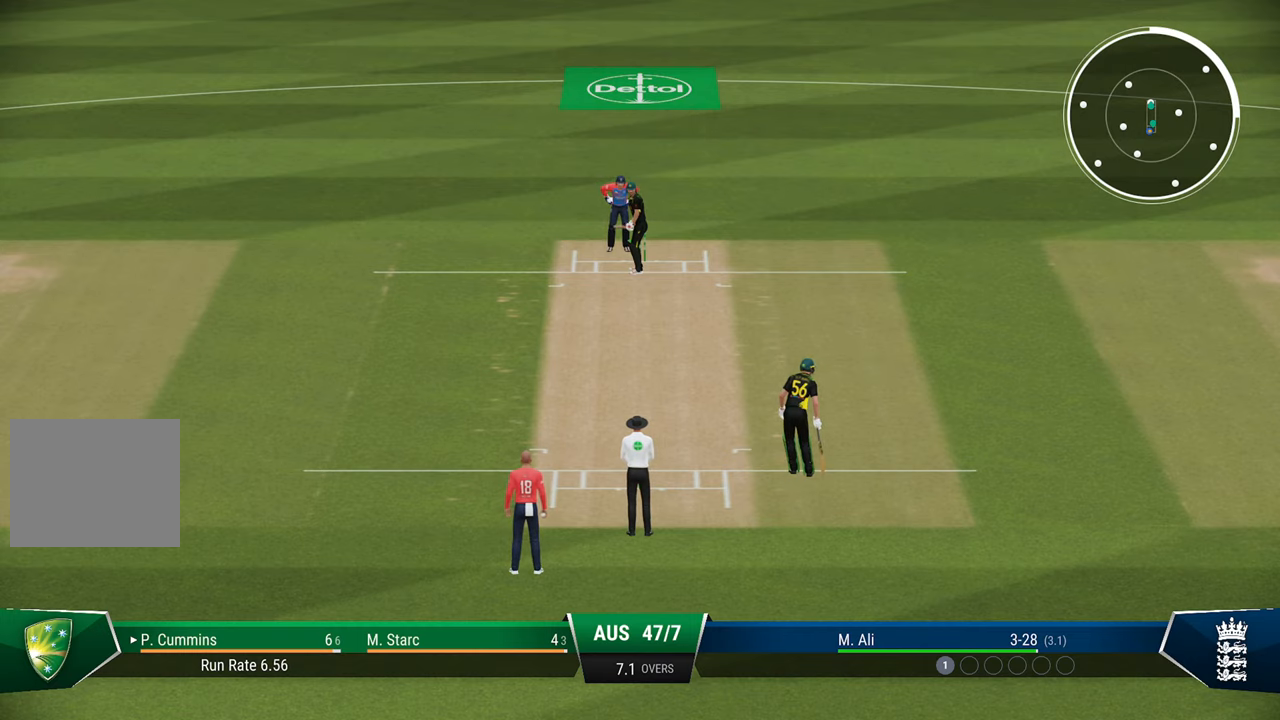
{"buttons": [], "left_stick": "center", "right_stick": "center", "events": []}
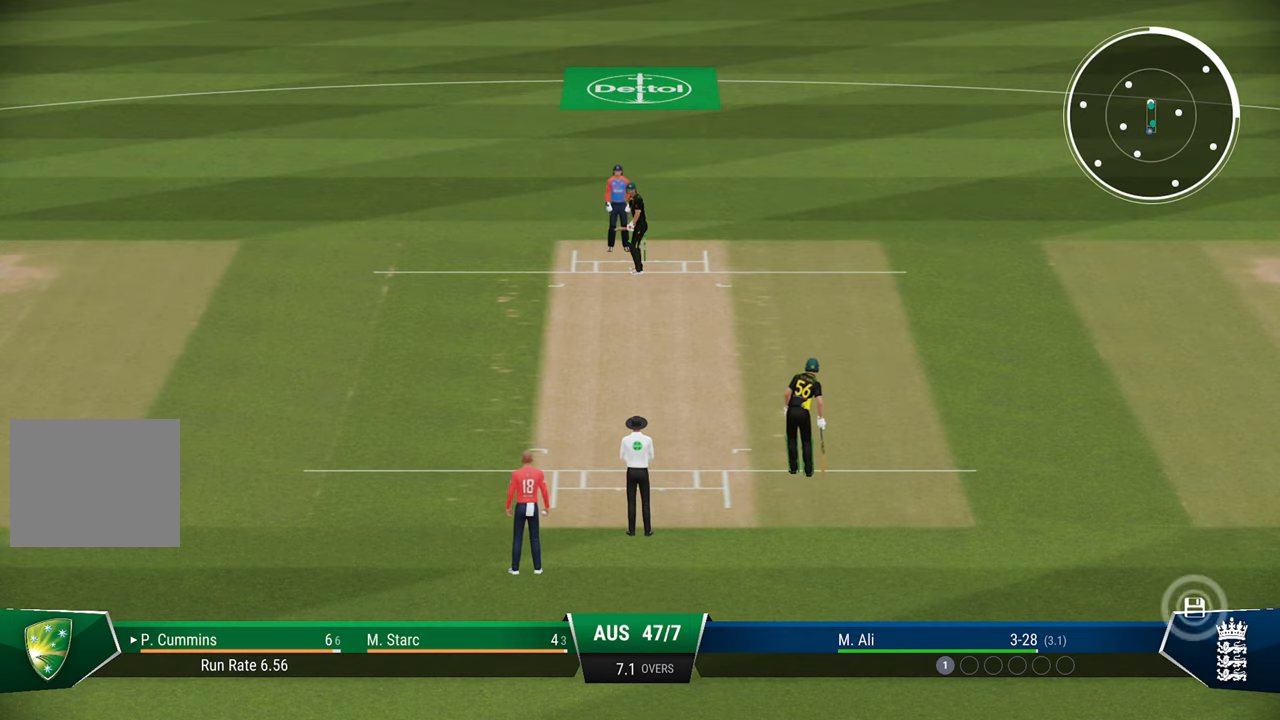
{"buttons": [], "left_stick": "center", "right_stick": "center", "events": []}
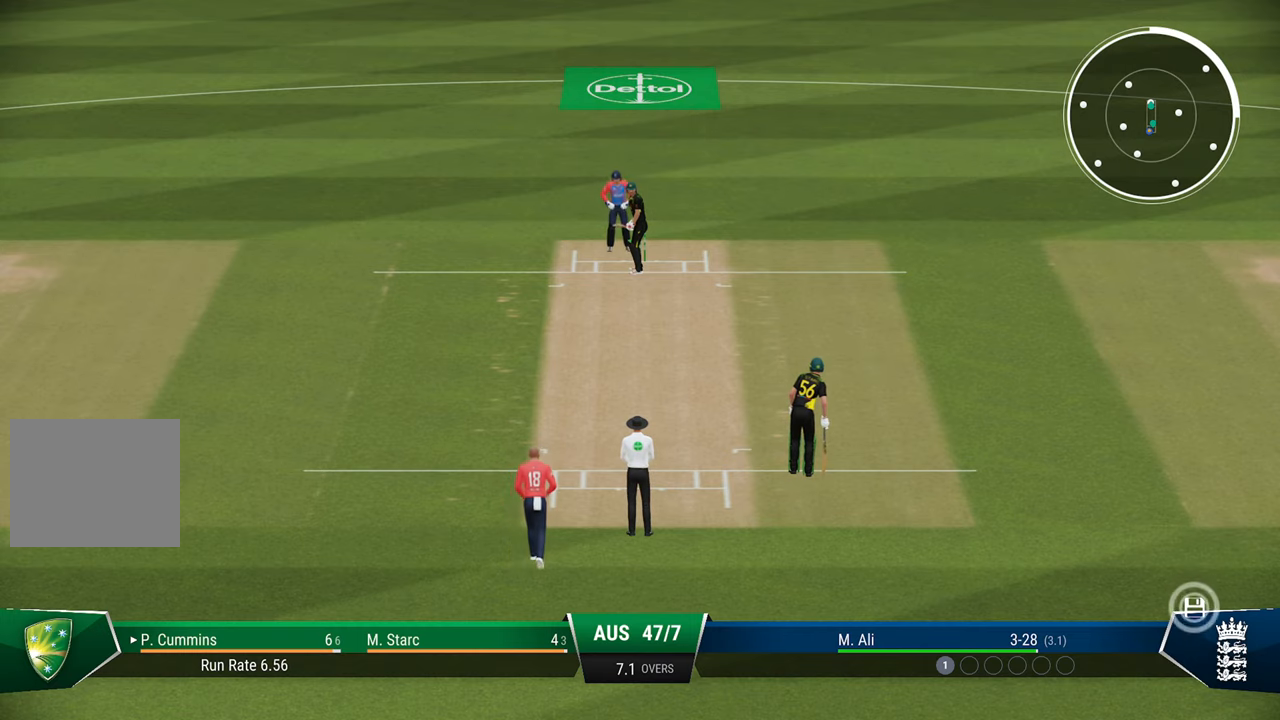
{"buttons": [], "left_stick": "center", "right_stick": "center", "events": []}
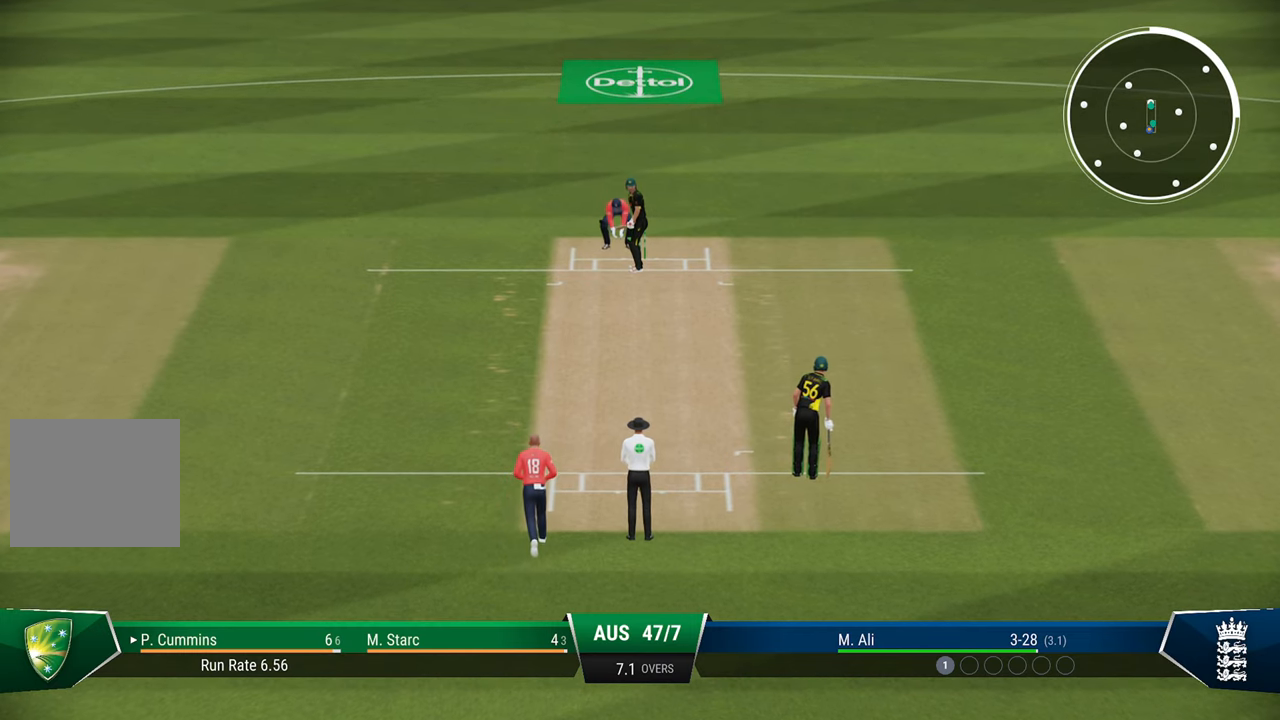
{"buttons": [], "left_stick": "center", "right_stick": "center", "events": []}
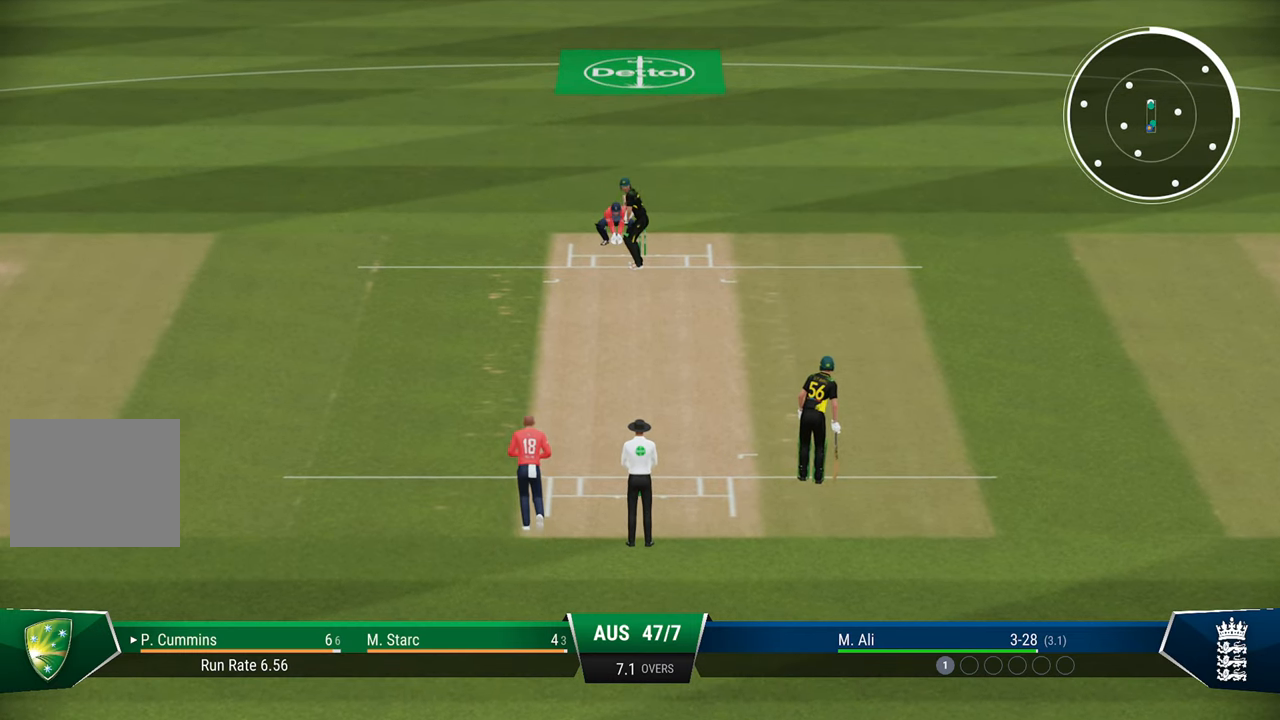
{"buttons": [], "left_stick": "center", "right_stick": "center", "events": []}
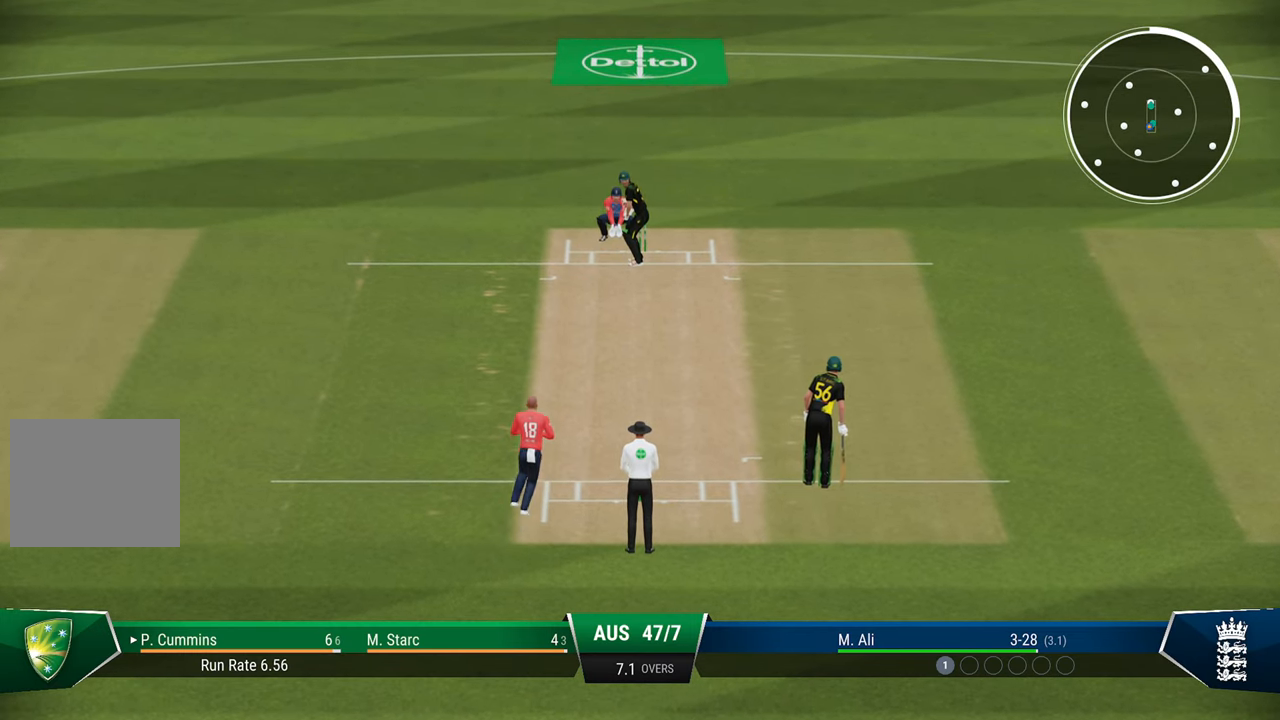
{"buttons": [], "left_stick": "down", "right_stick": "center", "events": [[133, "left_stick", "down"]]}
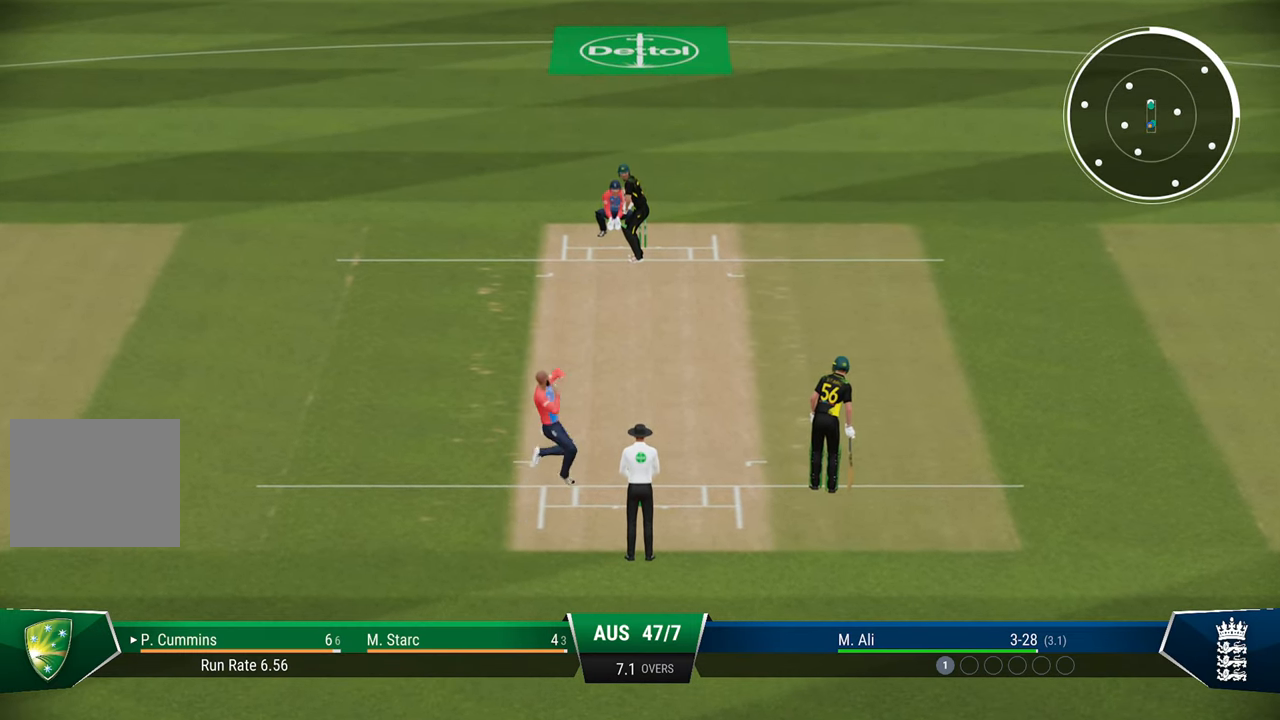
{"buttons": [], "left_stick": "down", "right_stick": "center", "events": []}
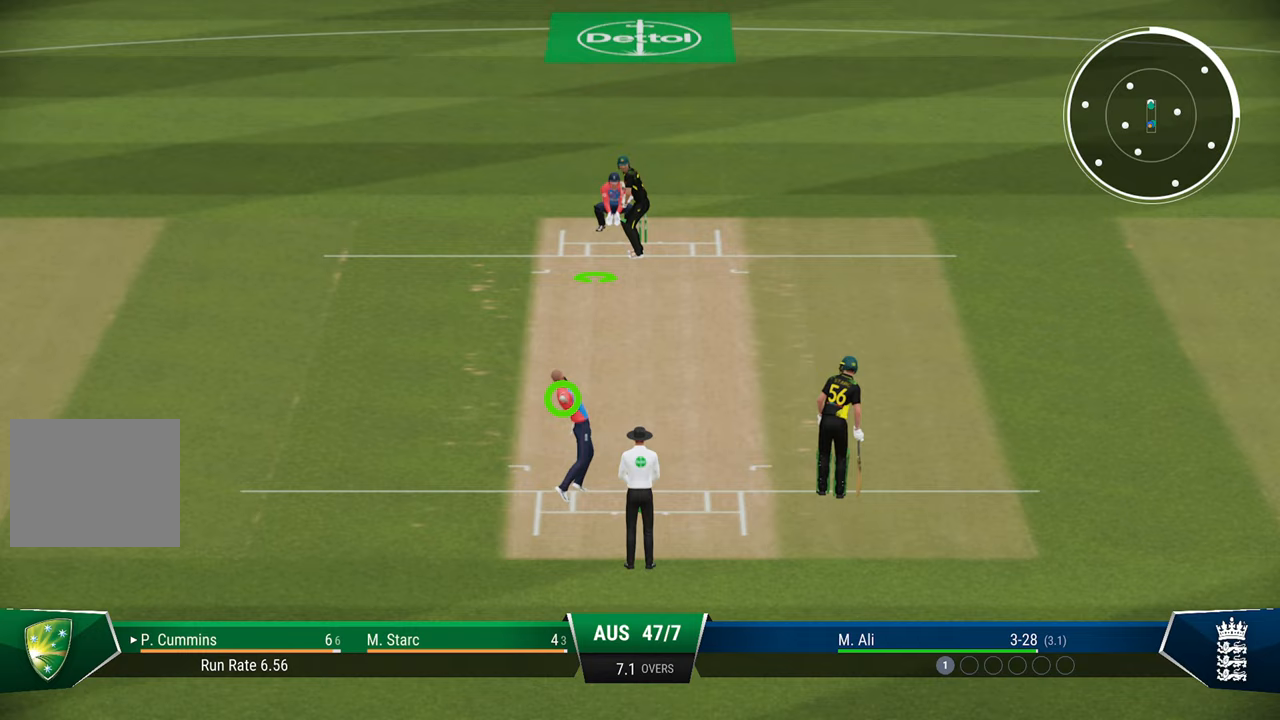
{"buttons": [], "left_stick": "down", "right_stick": "center", "events": []}
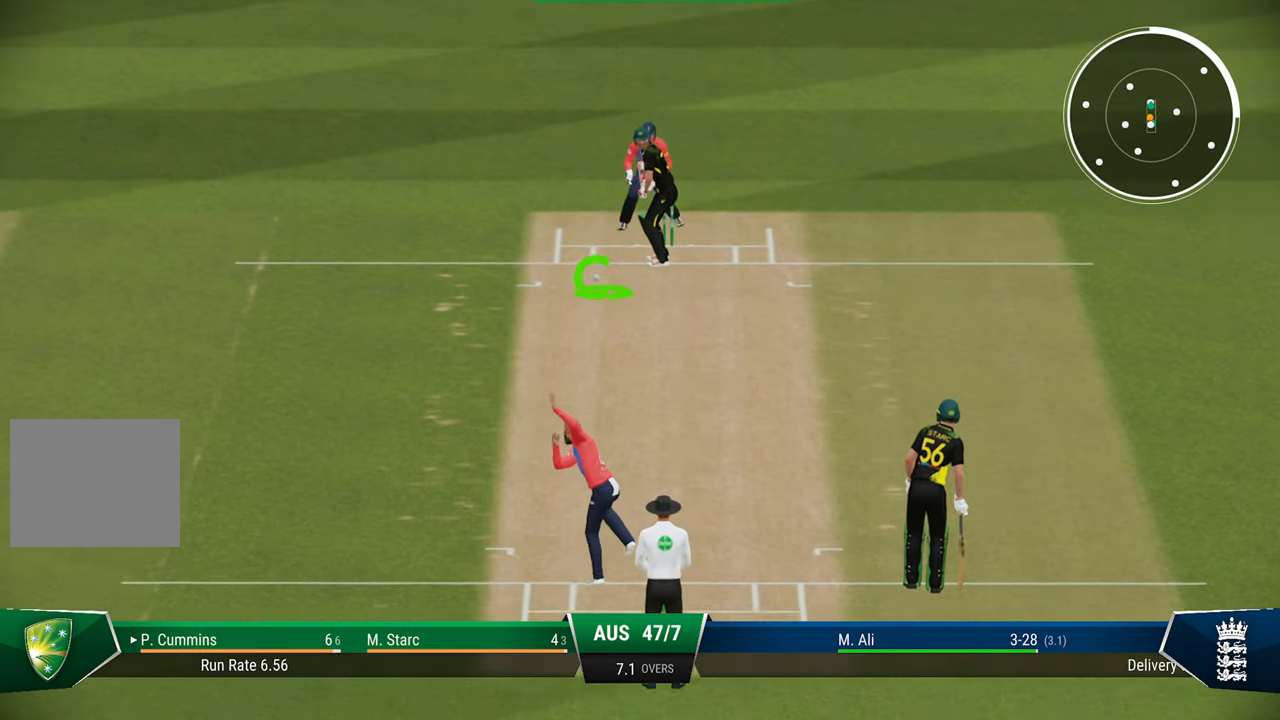
{"buttons": [], "left_stick": "down", "right_stick": "center", "events": [[233, "right_stick", "left"], [383, "right_stick", "center"]]}
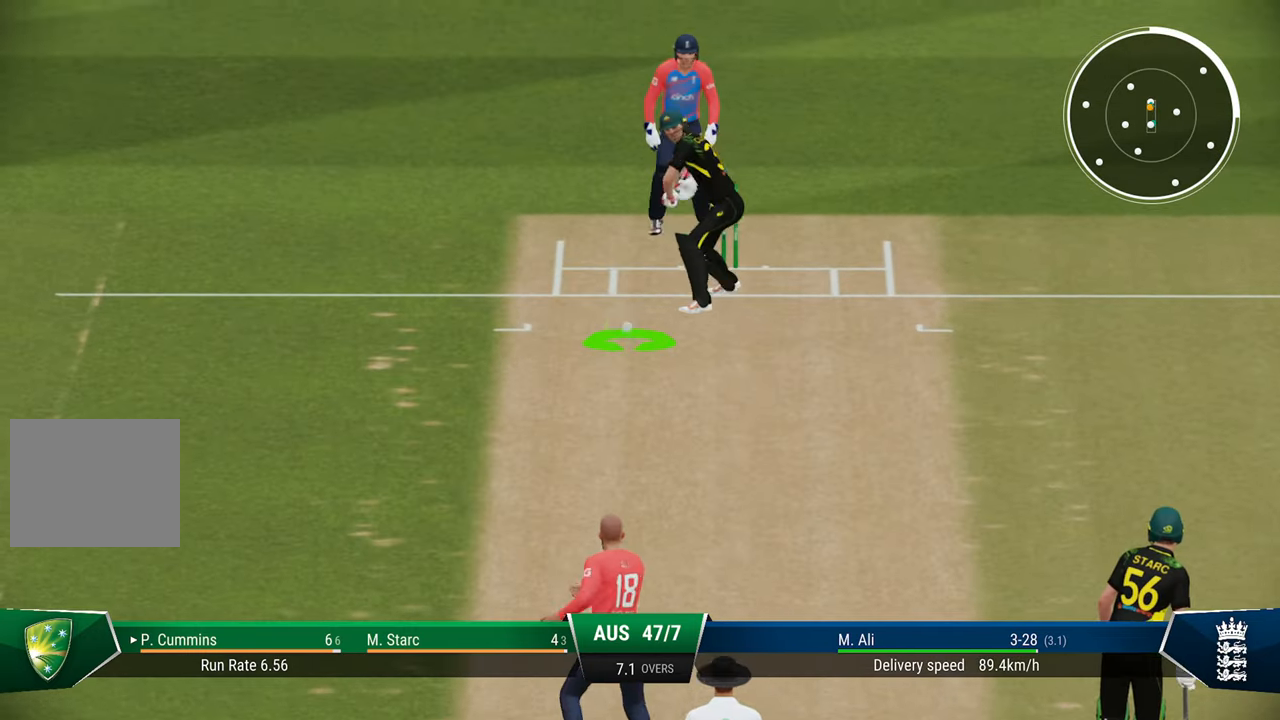
{"buttons": [], "left_stick": "down", "right_stick": "center", "events": []}
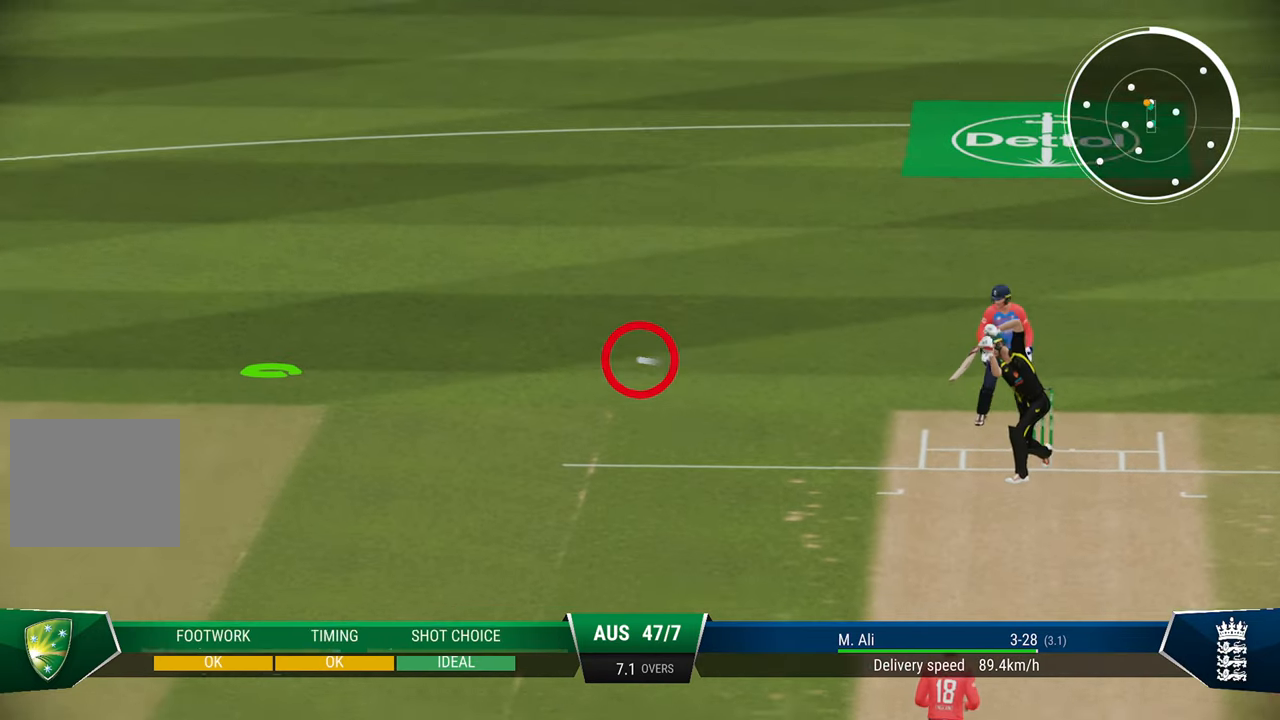
{"buttons": ["R2"], "left_stick": "center", "right_stick": "center", "events": [[33, "left_stick", "center"], [133, "R2", "down"], [133, "SQUARE", "down"], [283, "SQUARE", "up"]]}
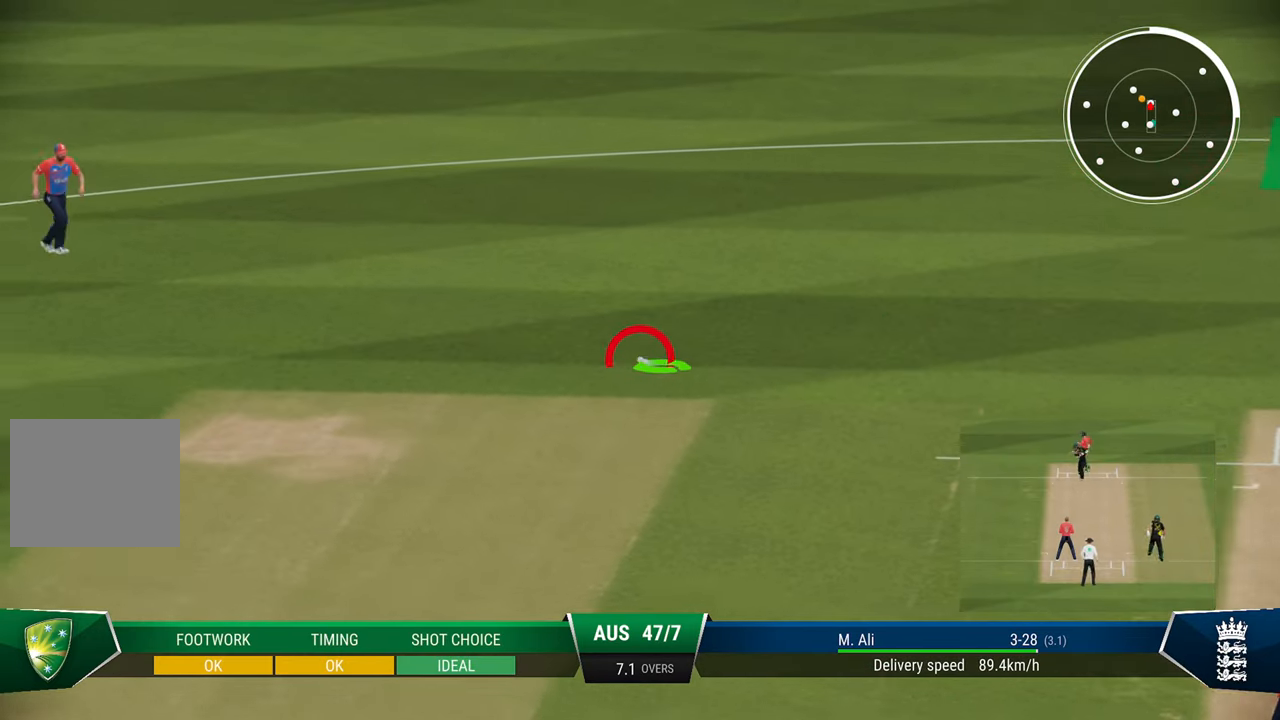
{"buttons": ["R2"], "left_stick": "center", "right_stick": "center", "events": []}
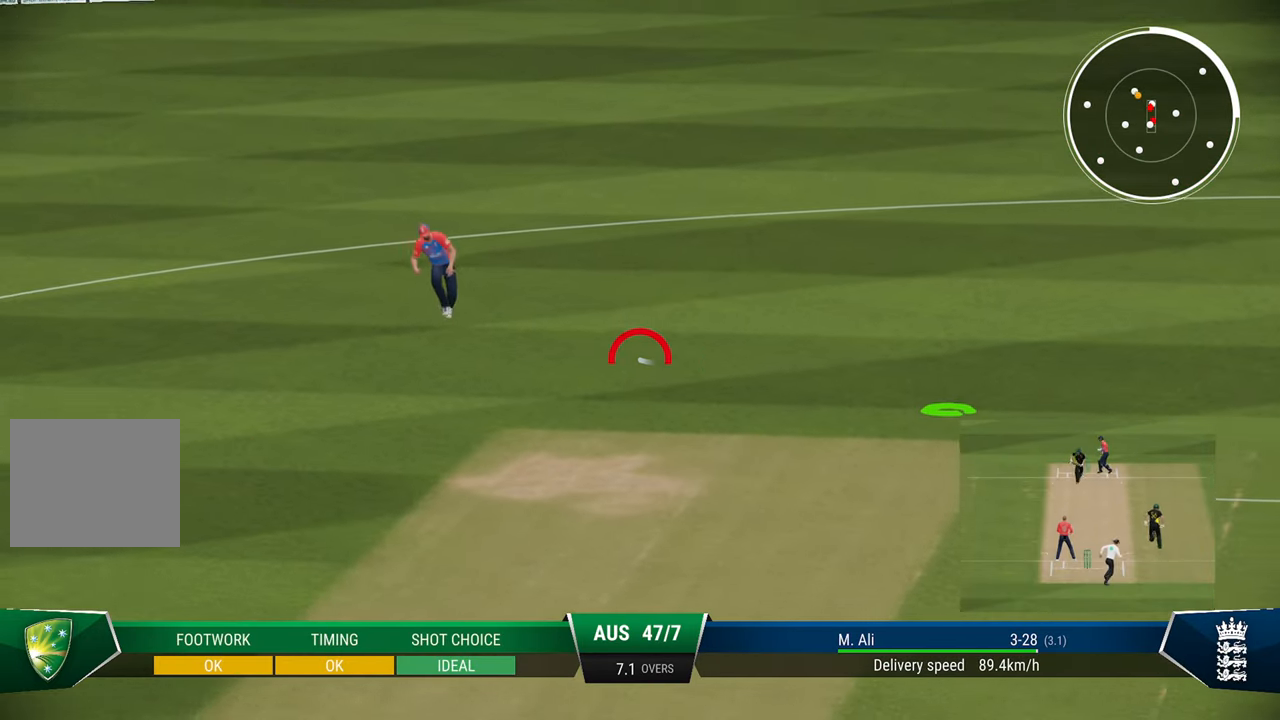
{"buttons": ["CIRCLE", "R2"], "left_stick": "center", "right_stick": "center", "events": [[100, "CIRCLE", "down"], [217, "CIRCLE", "up"], [267, "CIRCLE", "down"], [350, "CIRCLE", "up"], [433, "CIRCLE", "down"]]}
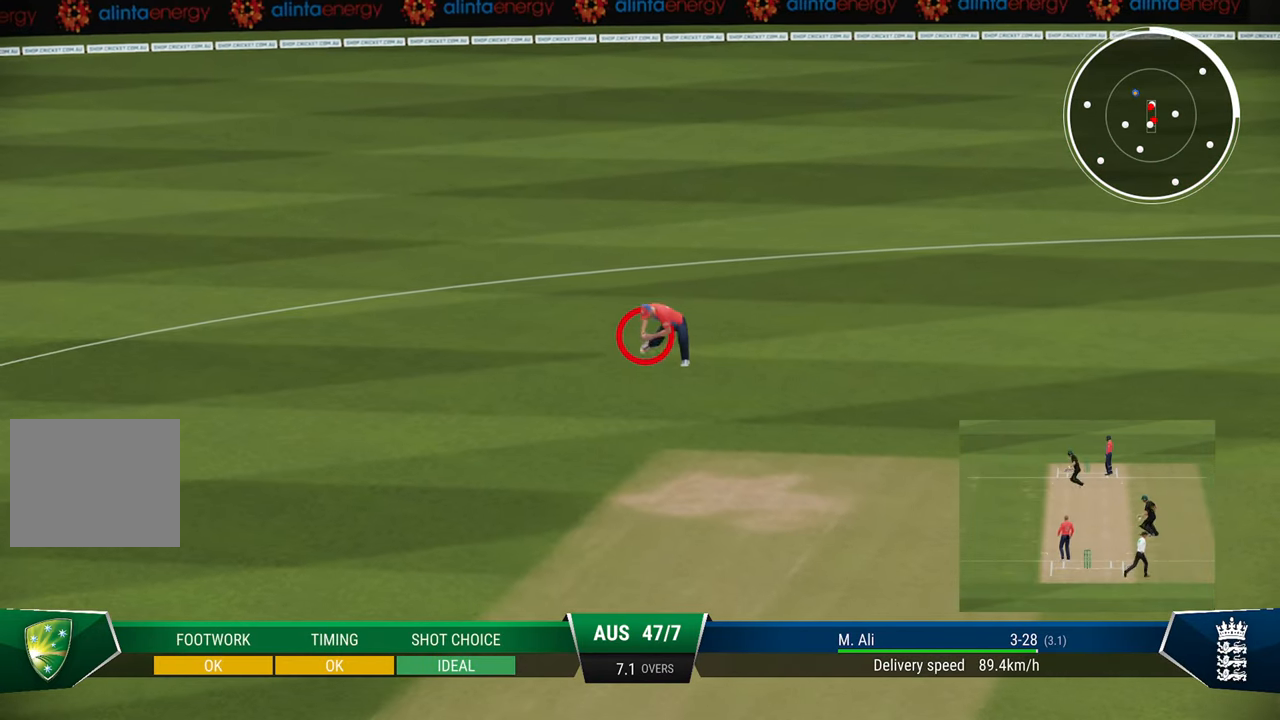
{"buttons": ["CIRCLE", "R2"], "left_stick": "center", "right_stick": "center", "events": [[33, "CIRCLE", "up"], [67, "CIRCLE", "down"], [183, "CIRCLE", "up"], [283, "CIRCLE", "down"], [383, "CIRCLE", "up"], [433, "CIRCLE", "down"]]}
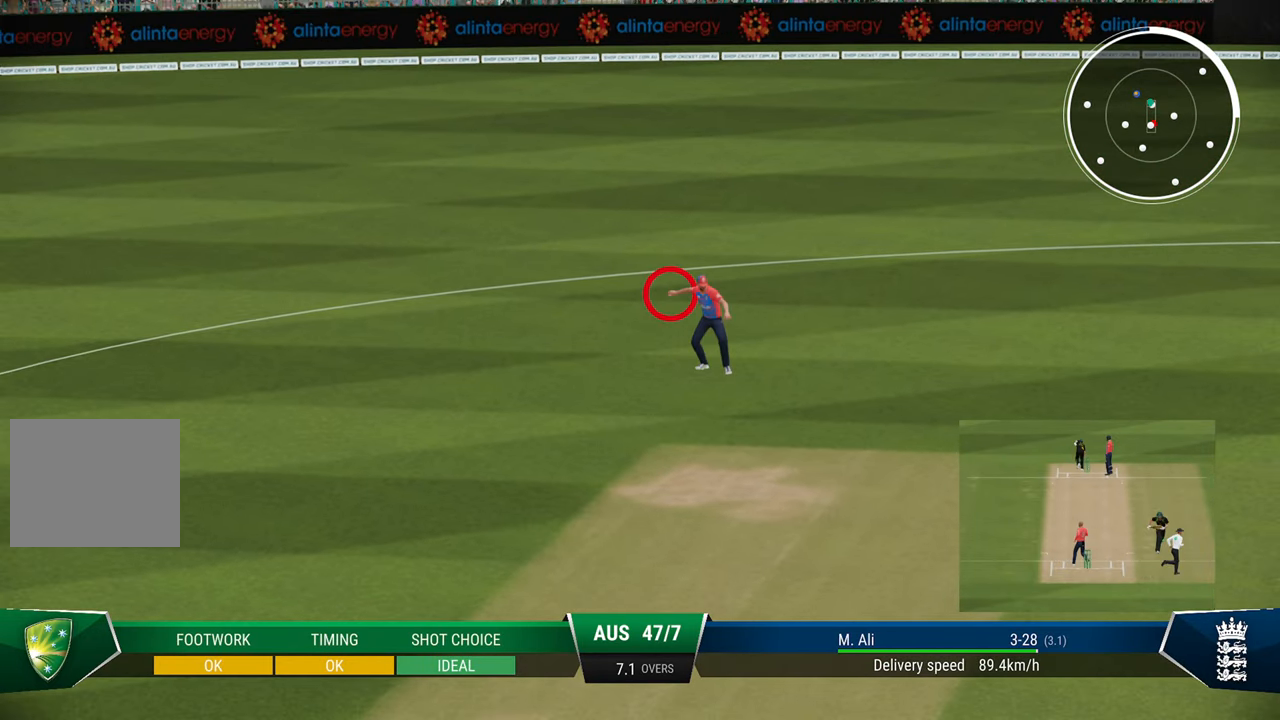
{"buttons": [], "left_stick": "center", "right_stick": "center", "events": [[33, "CIRCLE", "up"], [233, "R2", "up"]]}
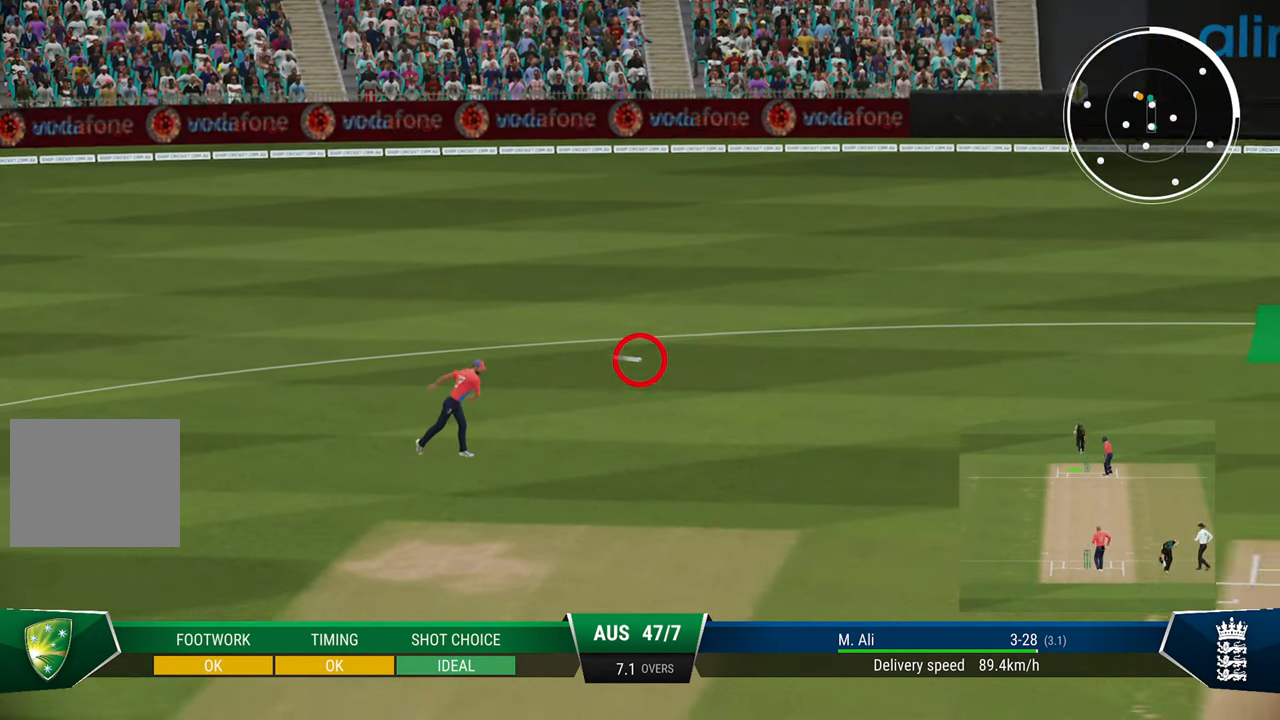
{"buttons": [], "left_stick": "center", "right_stick": "center", "events": []}
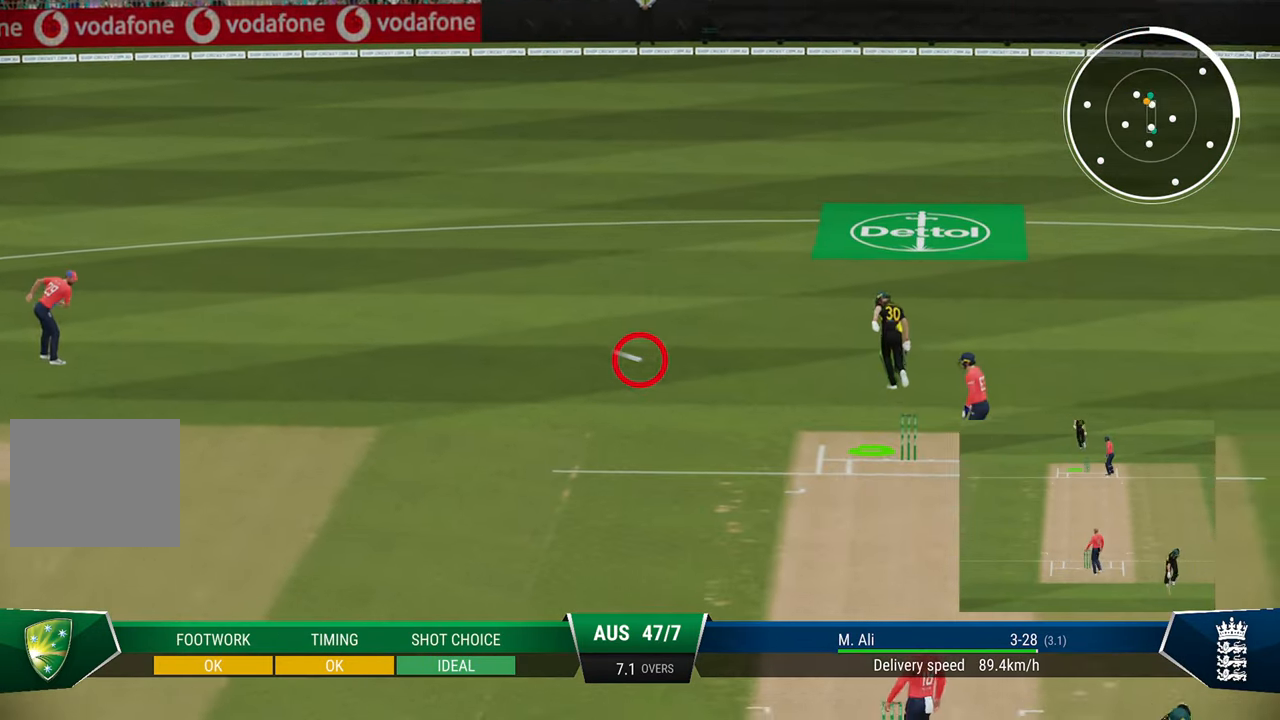
{"buttons": [], "left_stick": "center", "right_stick": "center", "events": []}
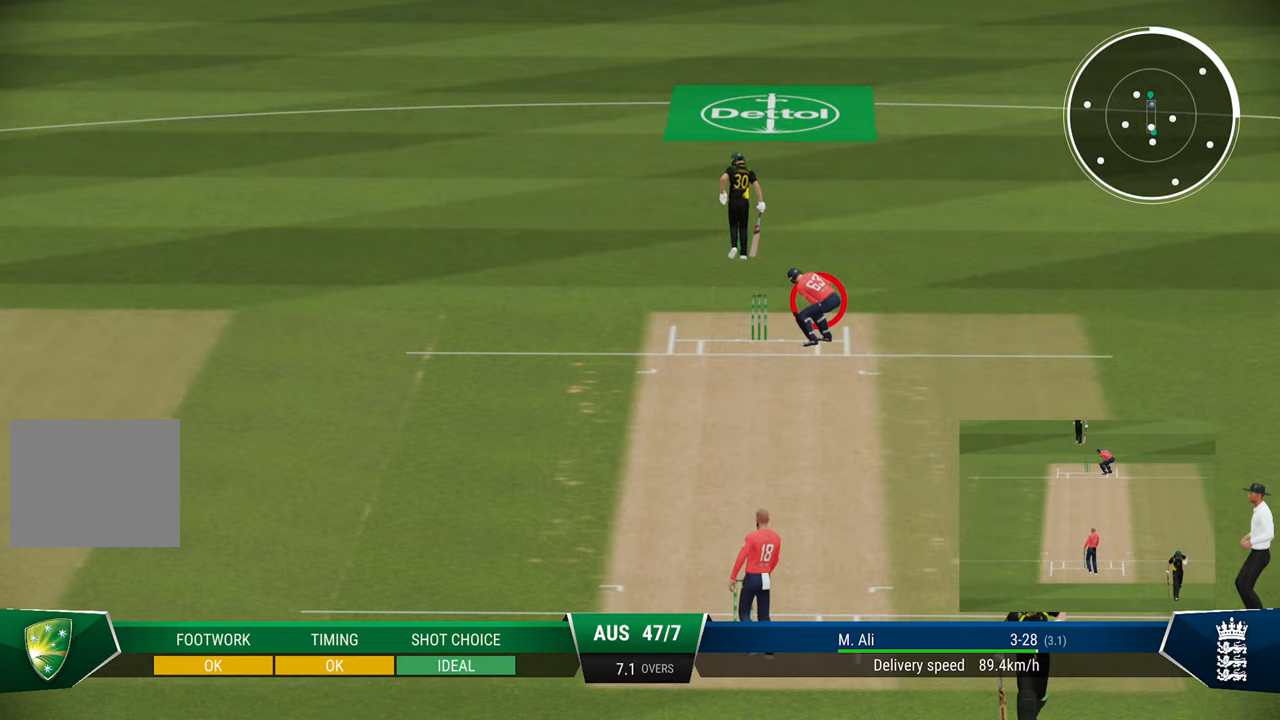
{"buttons": [], "left_stick": "center", "right_stick": "center", "events": []}
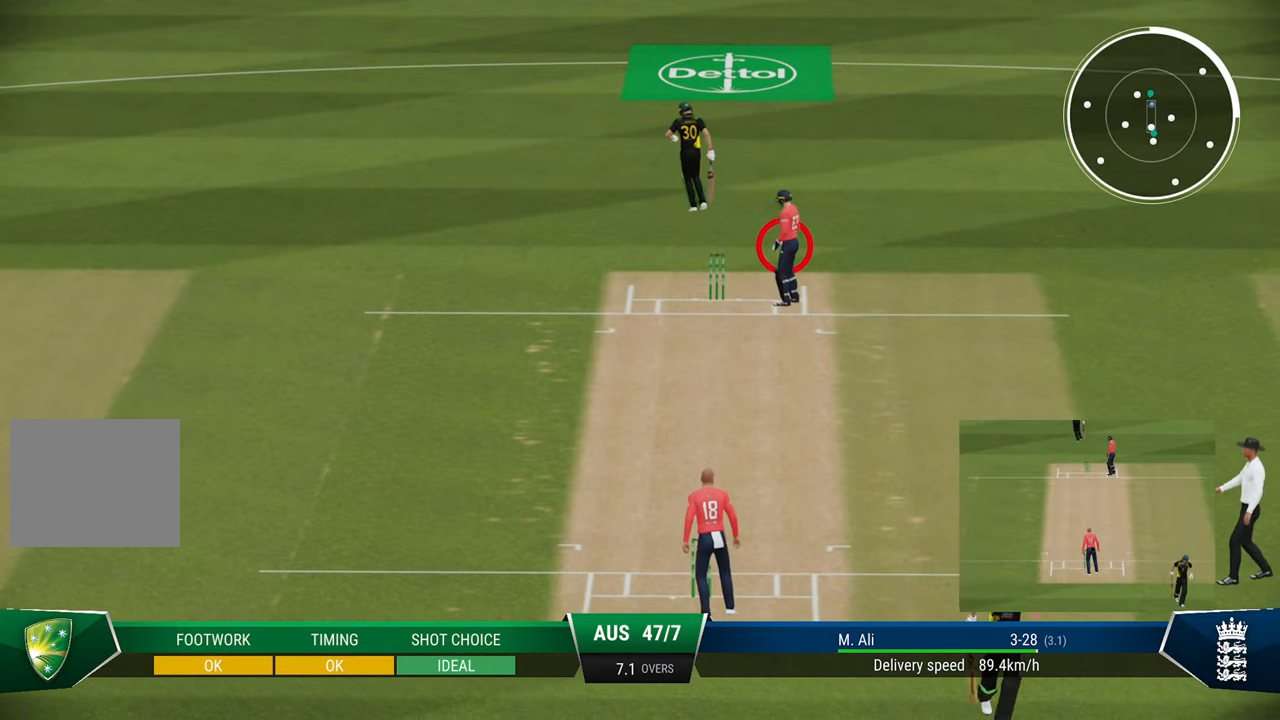
{"buttons": [], "left_stick": "center", "right_stick": "center", "events": []}
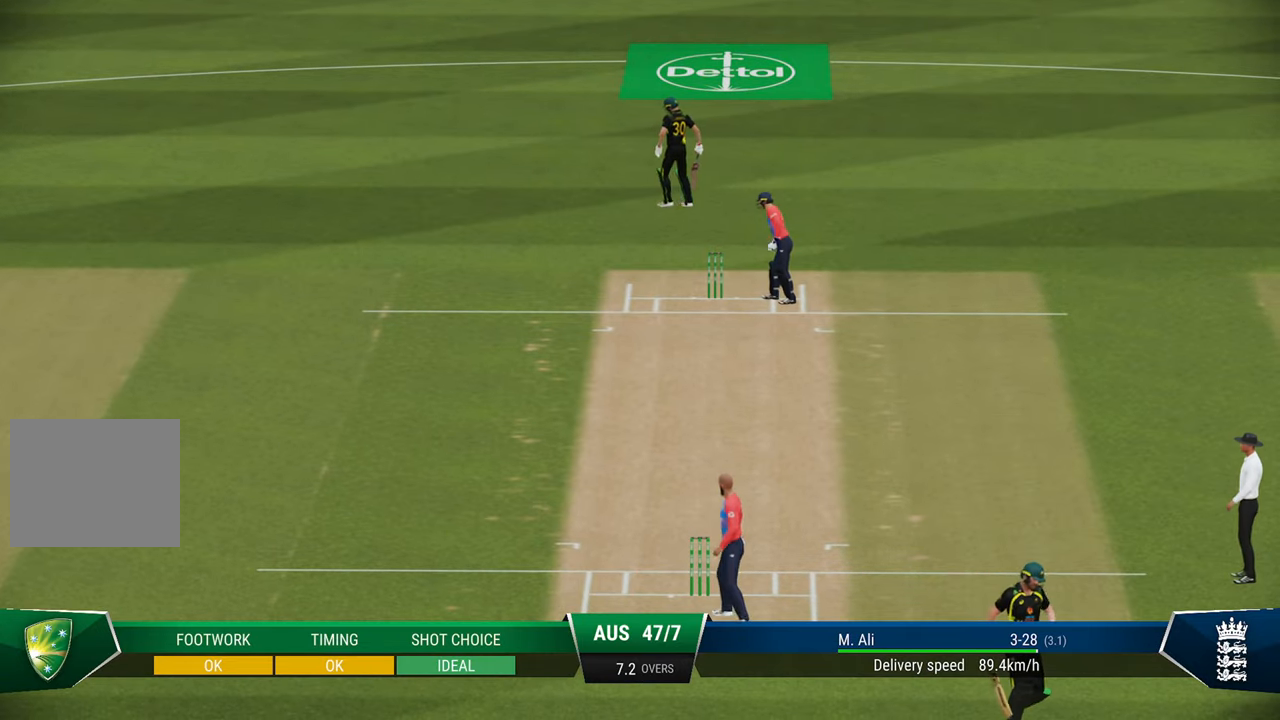
{"buttons": ["CROSS"], "left_stick": "center", "right_stick": "center", "events": [[483, "CROSS", "down"]]}
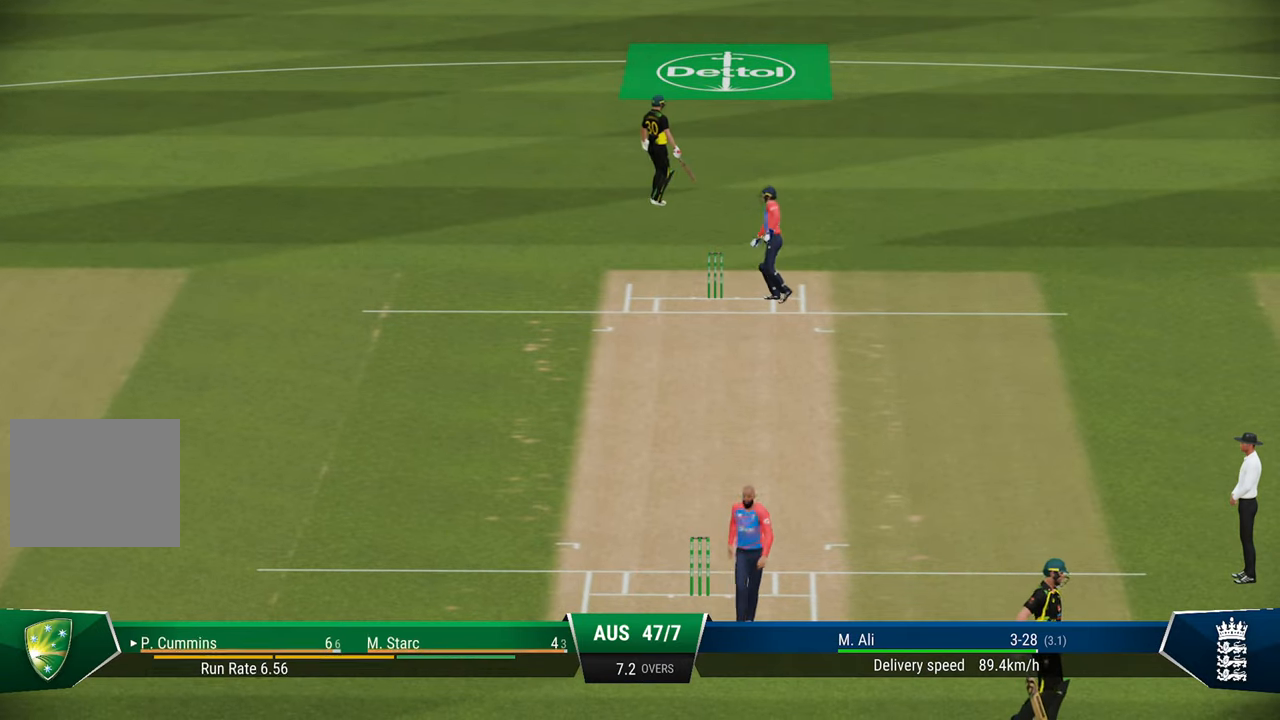
{"buttons": [], "left_stick": "center", "right_stick": "center", "events": [[83, "CROSS", "up"], [167, "CROSS", "down"], [233, "CROSS", "up"]]}
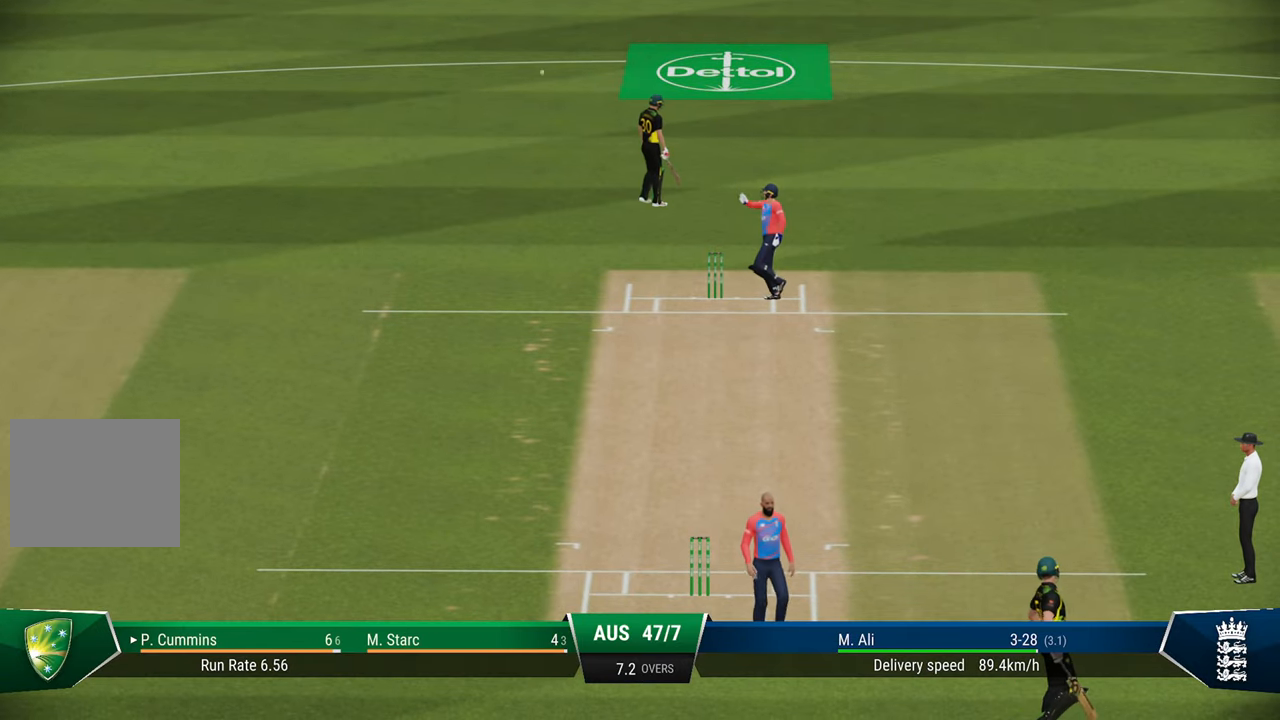
{"buttons": [], "left_stick": "center", "right_stick": "center", "events": [[133, "CROSS", "down"], [183, "CROSS", "up"], [233, "CROSS", "down"], [333, "CROSS", "up"], [433, "CROSS", "down"], [483, "CROSS", "up"]]}
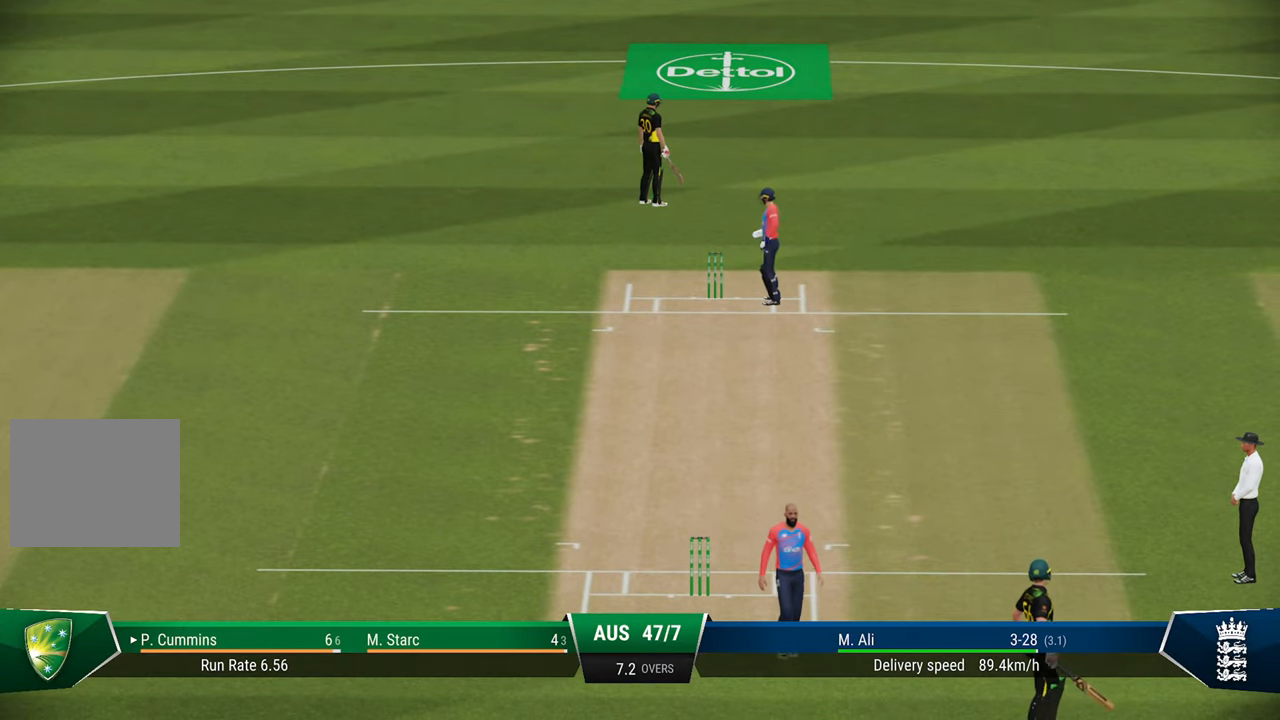
{"buttons": [], "left_stick": "center", "right_stick": "center", "events": [[83, "CROSS", "down"], [133, "CROSS", "up"], [183, "CROSS", "down"], [333, "CROSS", "up"], [383, "CROSS", "down"], [450, "CROSS", "up"]]}